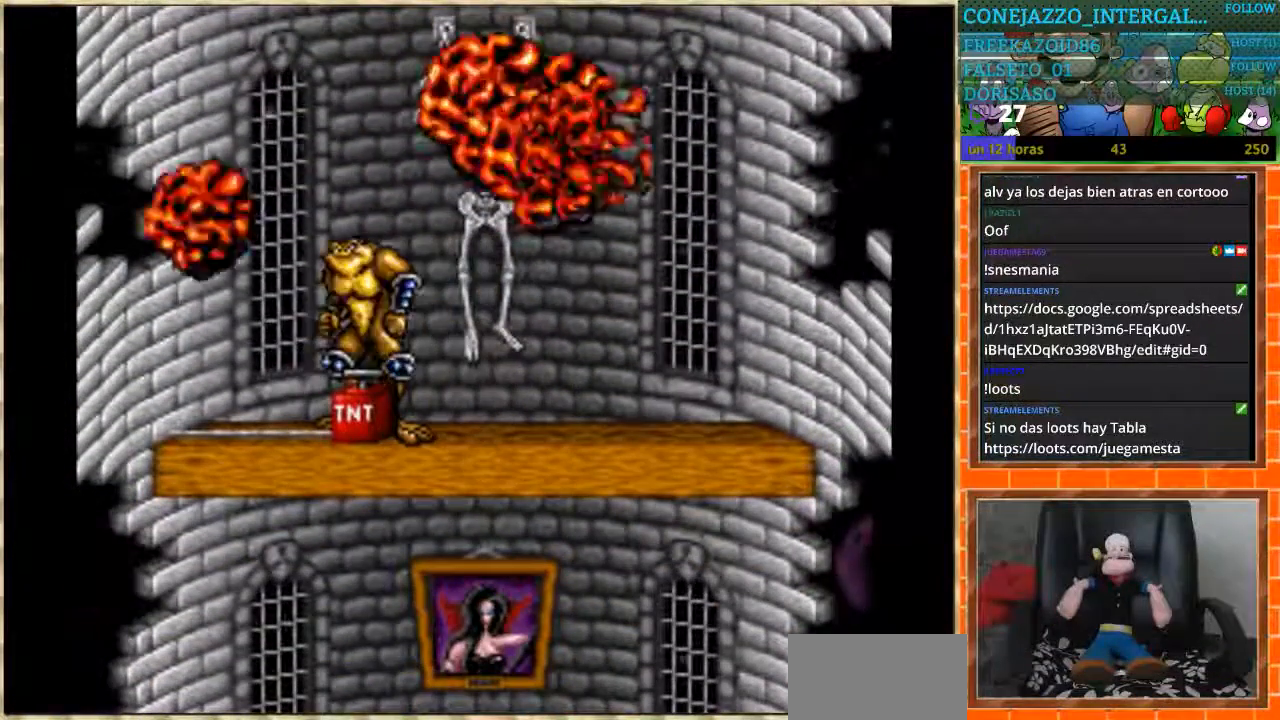
Gameplay with a controller (Nintendo layout); each line is a JSON object with the inputs held at the frame after it. "events" lists button and stick changes between this image and that frame as [ms after this image, input, new state], when the widget could be followed in between. Not read: L3 R3.
{"buttons": ["DPAD_LEFT"], "events": [[133, "DPAD_RIGHT", "down"], [433, "DPAD_RIGHT", "up"], [467, "DPAD_LEFT", "down"]]}
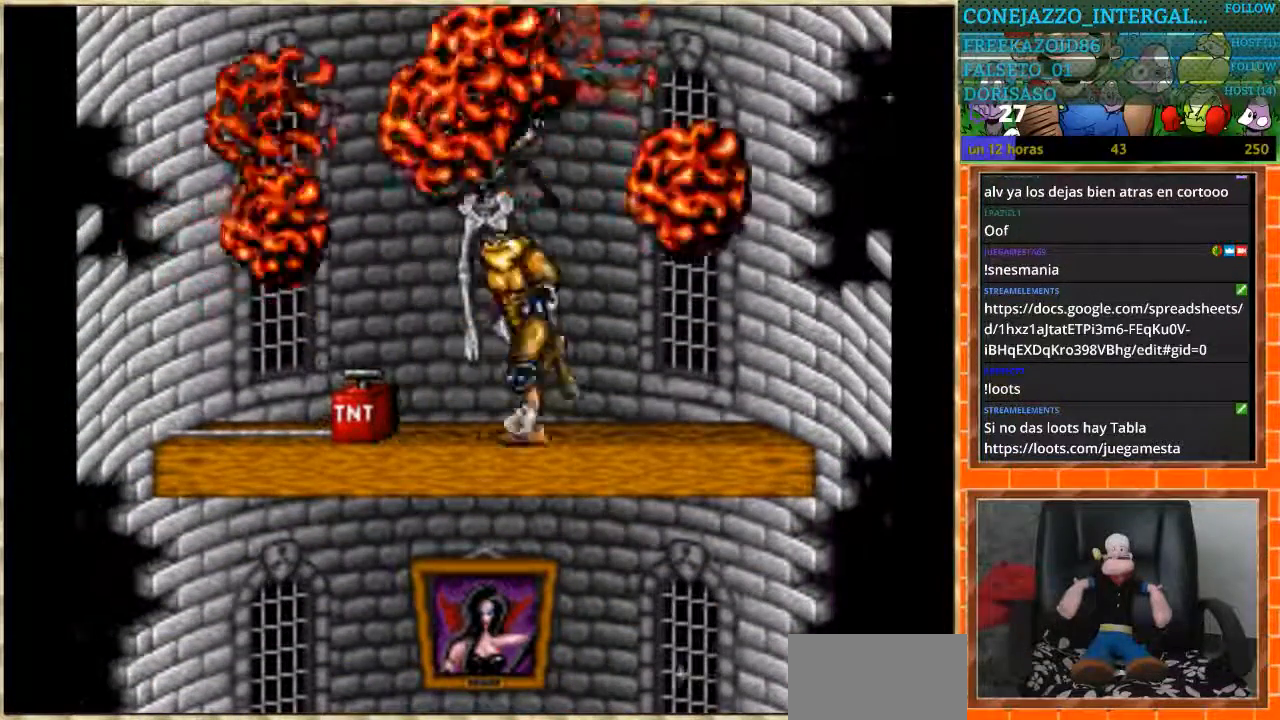
{"buttons": [], "events": [[100, "DPAD_LEFT", "up"]]}
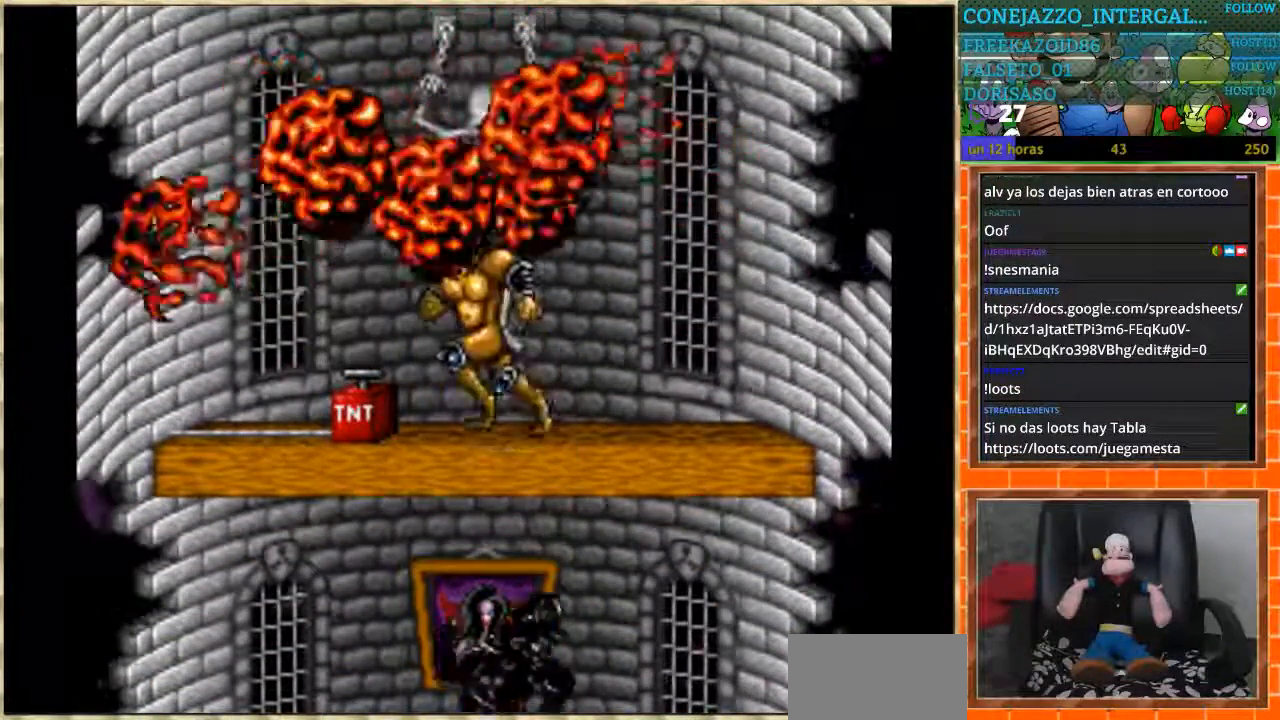
{"buttons": [], "events": []}
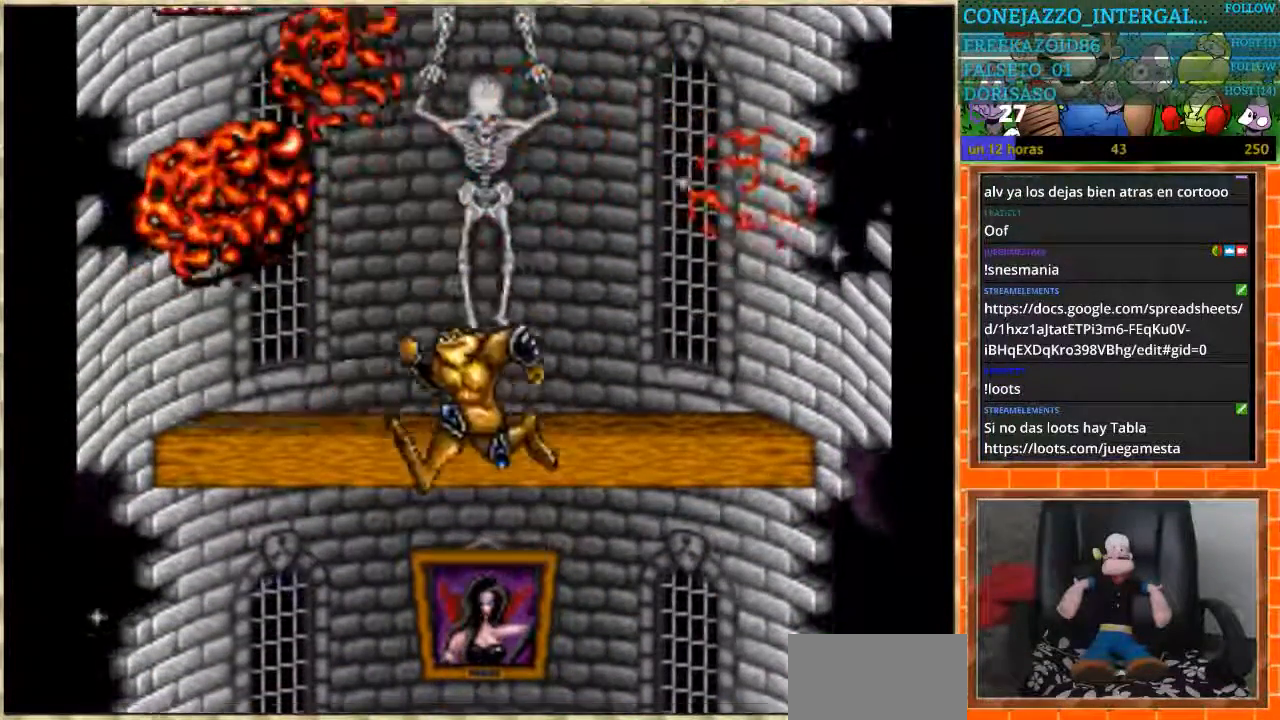
{"buttons": [], "events": []}
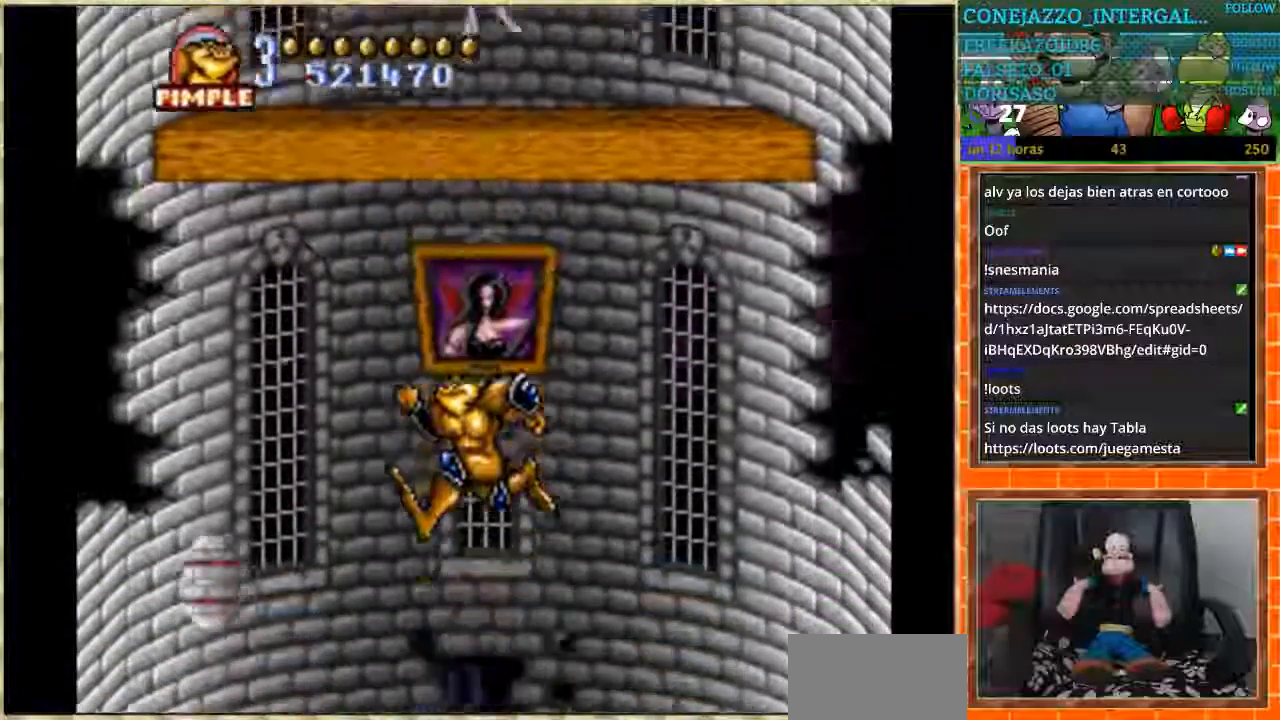
{"buttons": ["DPAD_DOWN"], "events": [[500, "DPAD_DOWN", "down"]]}
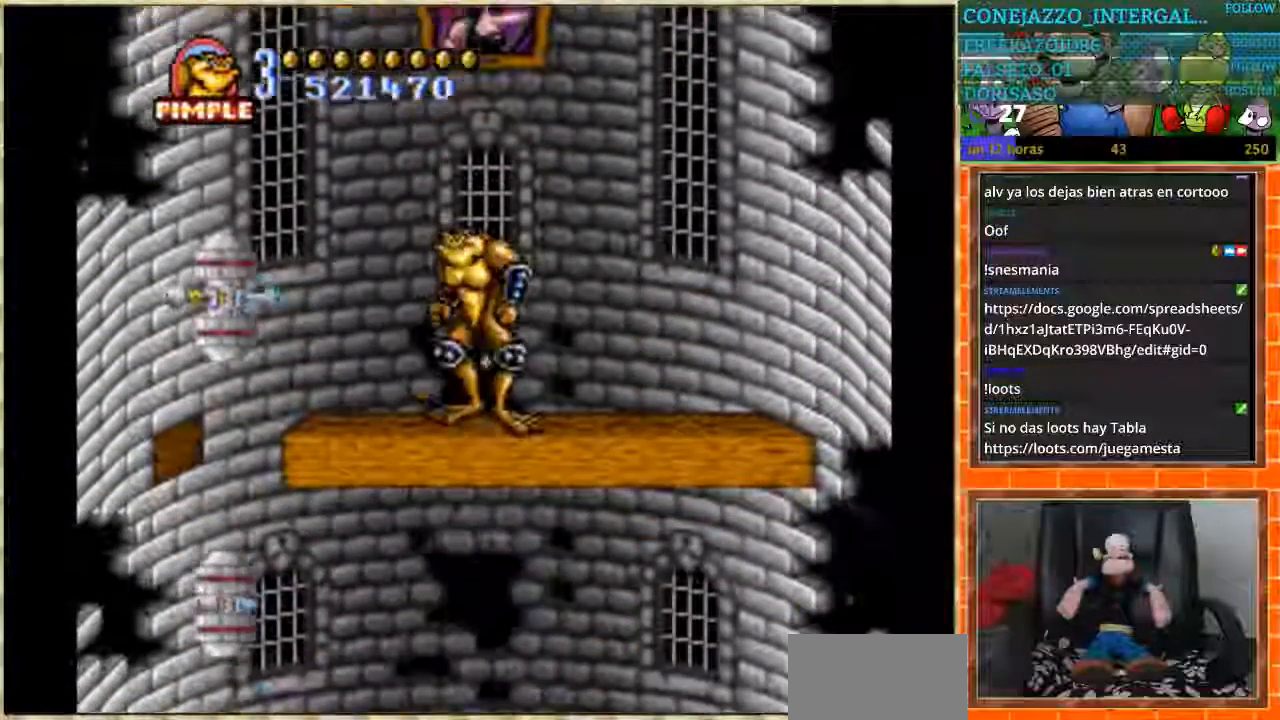
{"buttons": ["DPAD_DOWN"], "events": []}
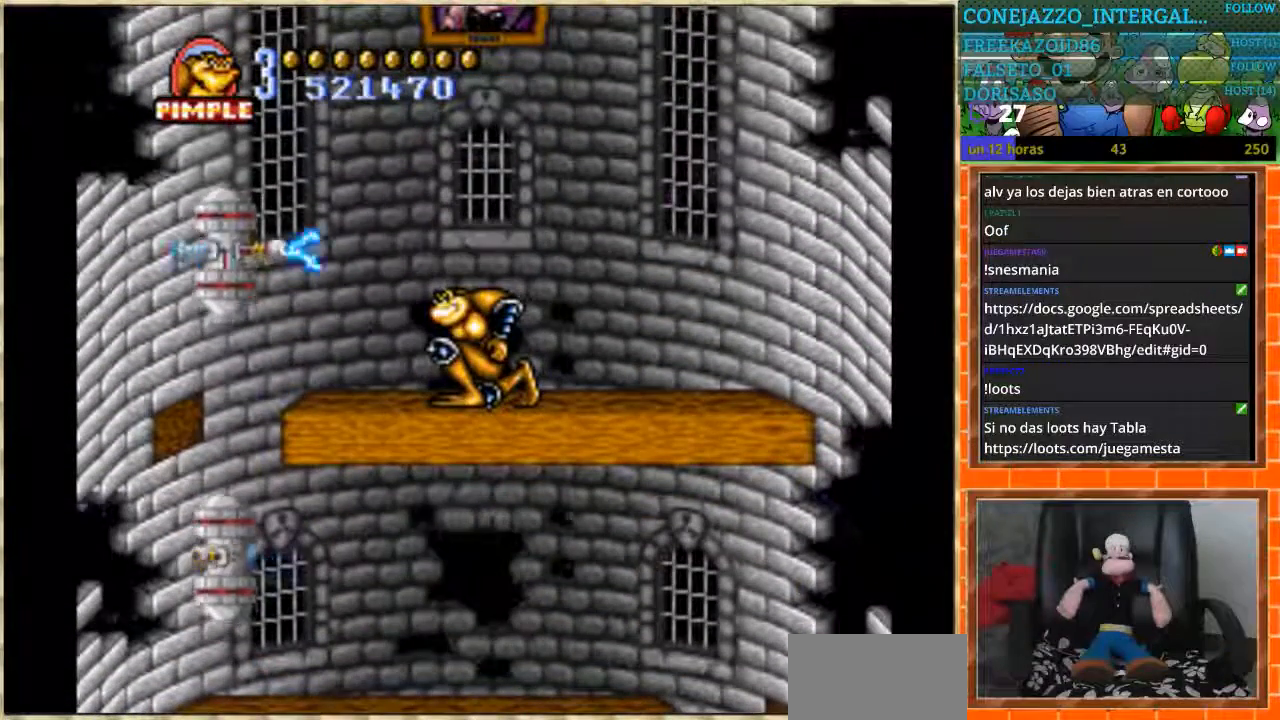
{"buttons": ["DPAD_DOWN"], "events": []}